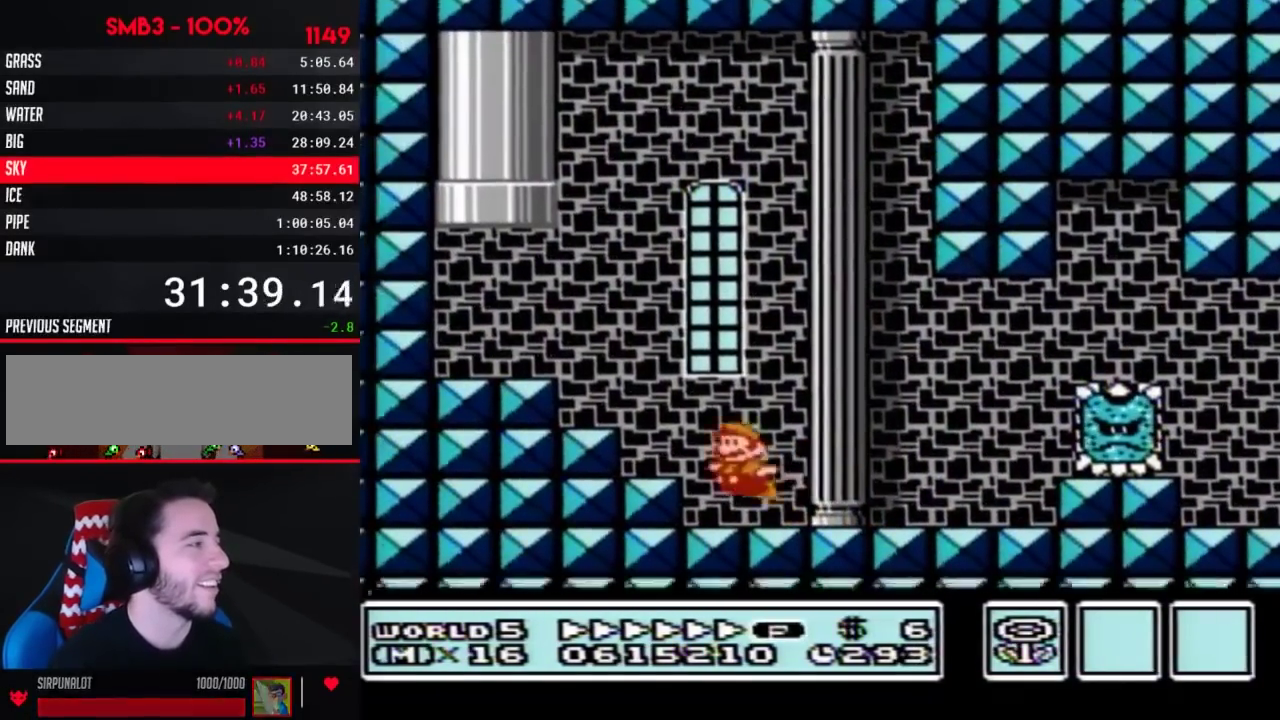
Gameplay with a controller (Nintendo layout); each line is a JSON object with the inputs held at the frame after it. "events" lists button and stick changes between this image and that frame as [ms after this image, input, new state], when the widget could be followed in between. Not read: L3 R3.
{"buttons": ["A", "B", "DPAD_UP", "DPAD_RIGHT"], "events": [[217, "DPAD_LEFT", "up"], [217, "DPAD_RIGHT", "down"]]}
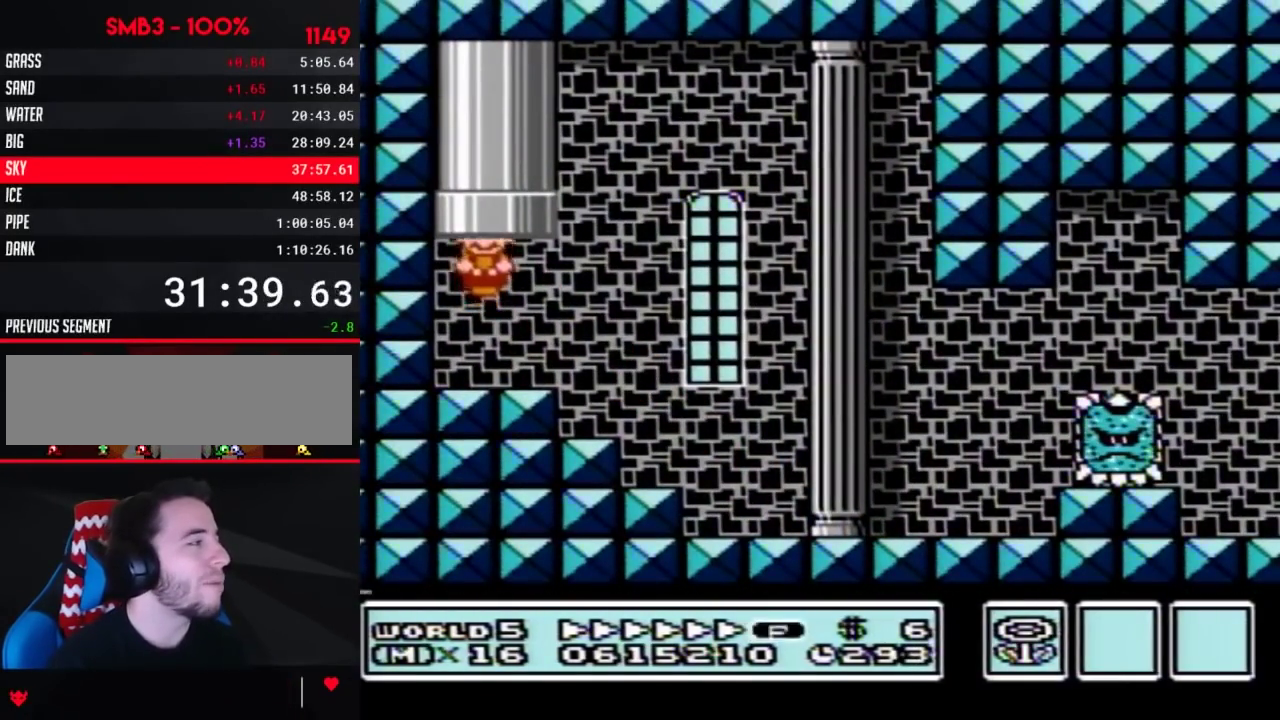
{"buttons": [], "events": [[17, "DPAD_RIGHT", "up"], [50, "DPAD_UP", "up"], [83, "A", "up"], [150, "B", "up"]]}
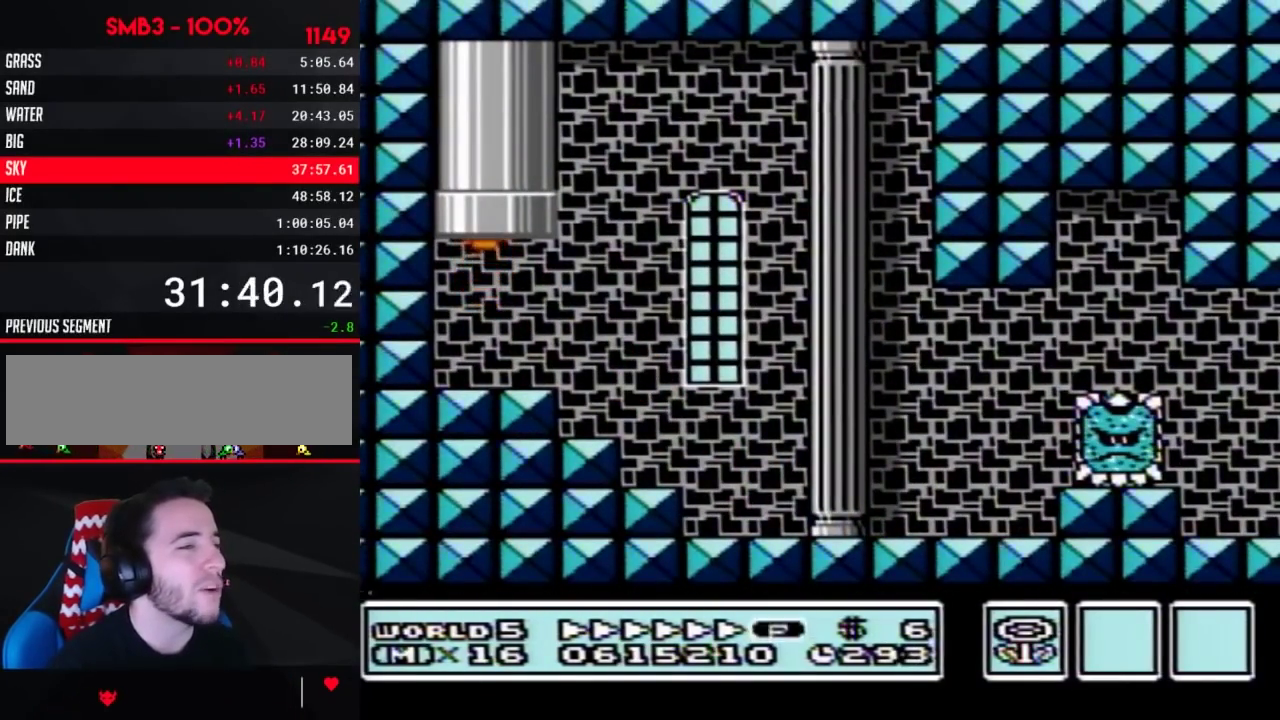
{"buttons": ["B"], "events": [[267, "B", "down"]]}
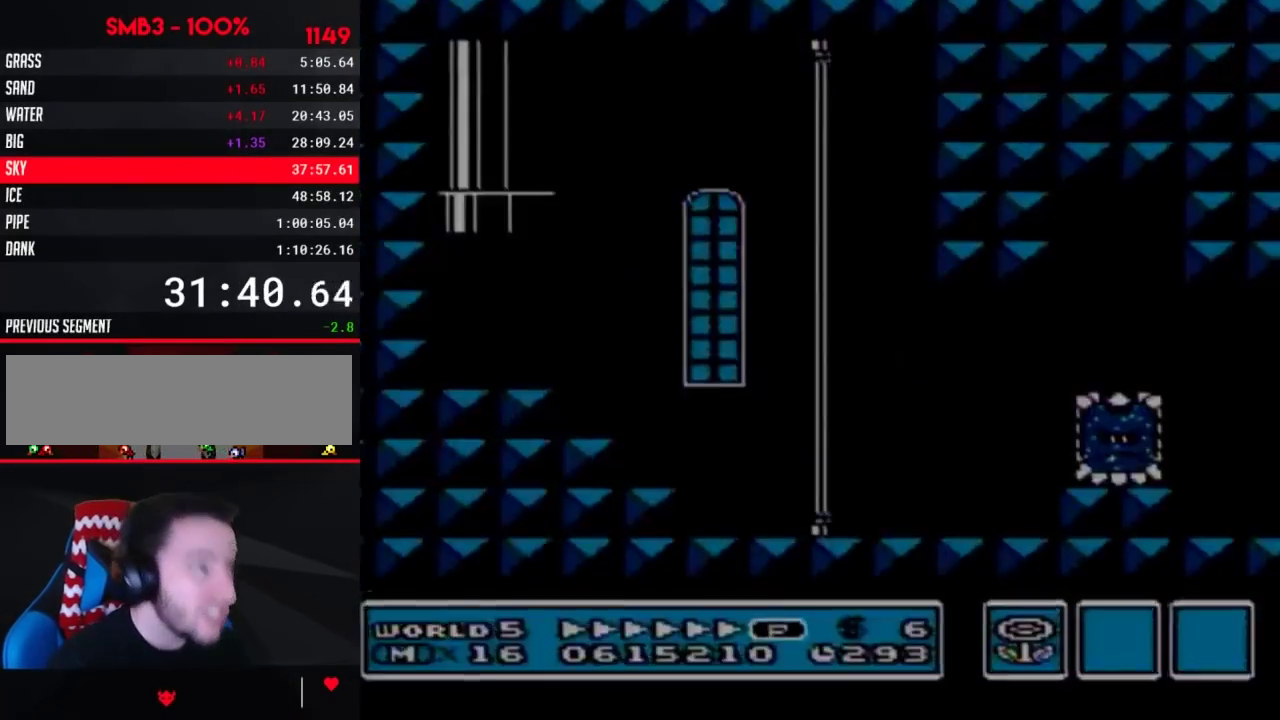
{"buttons": ["B", "DPAD_RIGHT"], "events": [[467, "DPAD_RIGHT", "down"]]}
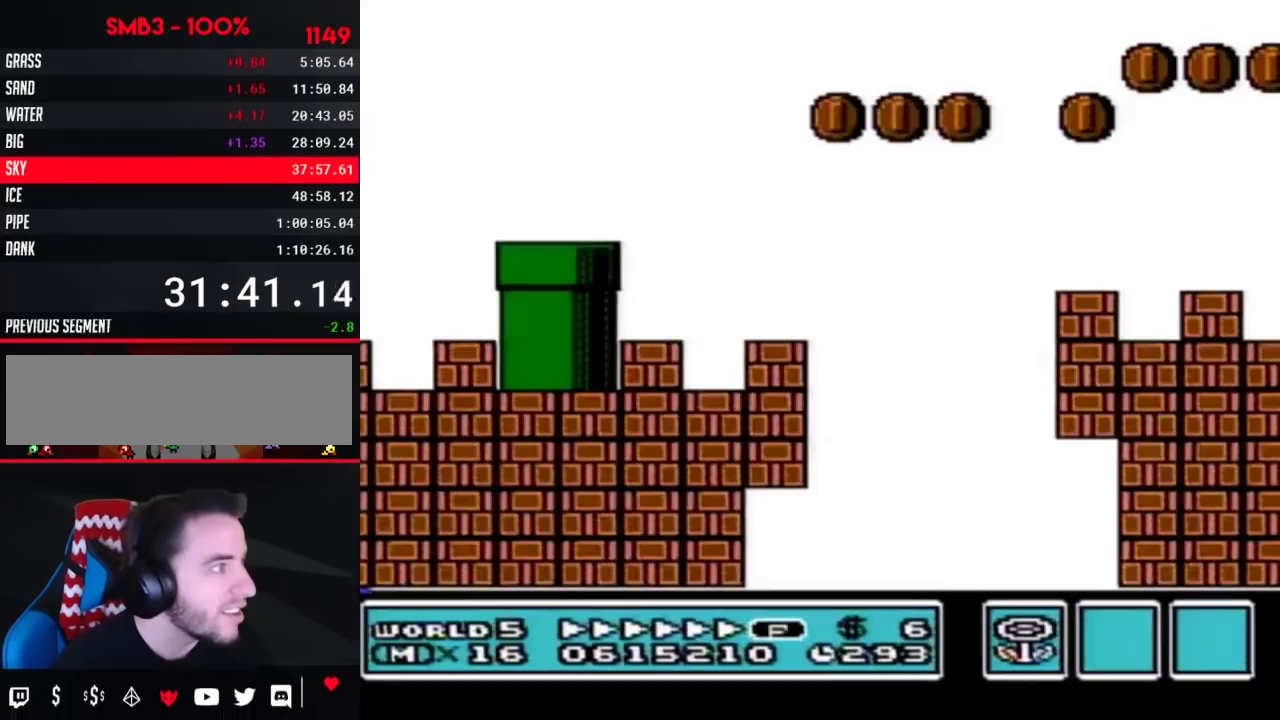
{"buttons": ["B", "DPAD_RIGHT"], "events": []}
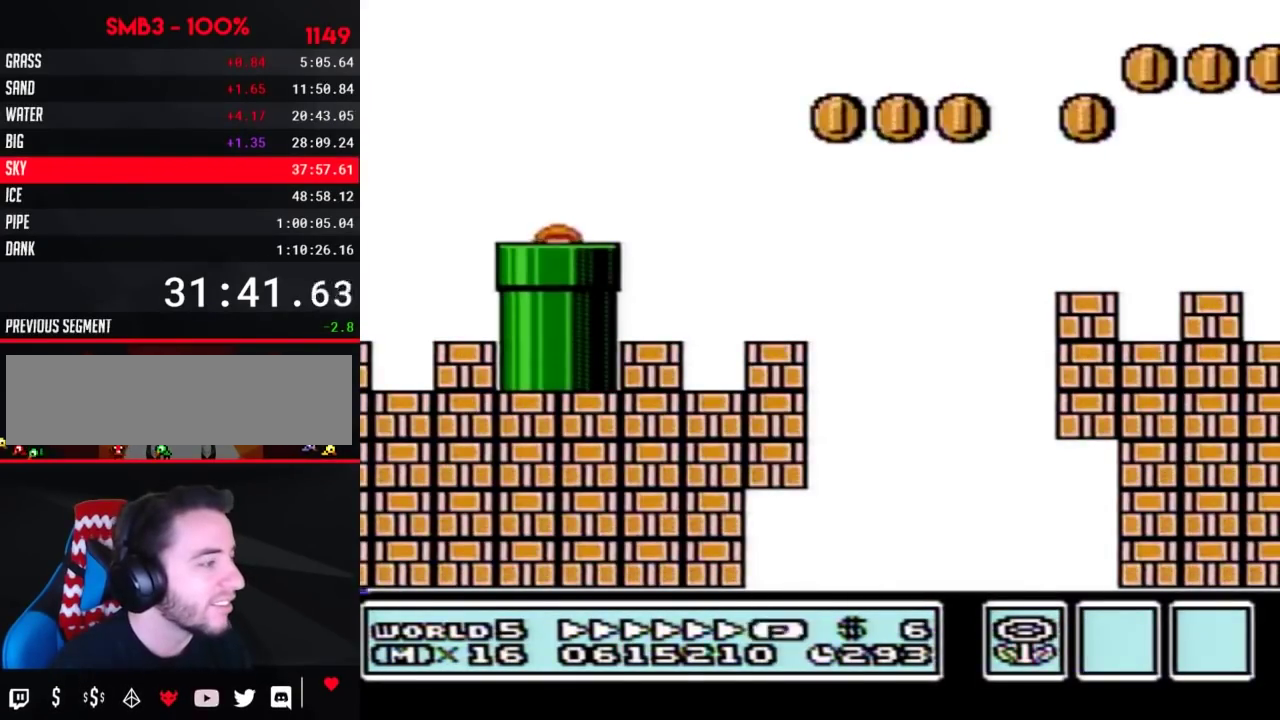
{"buttons": ["B", "DPAD_RIGHT"], "events": []}
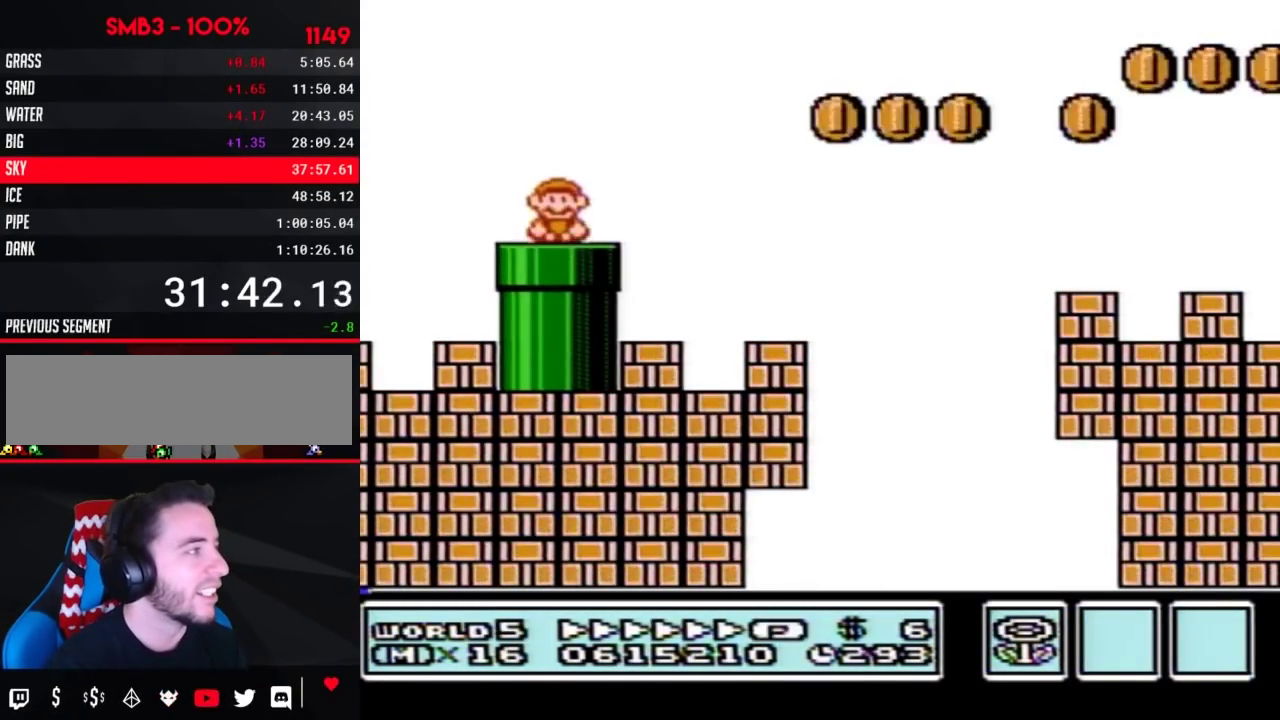
{"buttons": ["A", "B", "DPAD_RIGHT"], "events": [[483, "A", "down"]]}
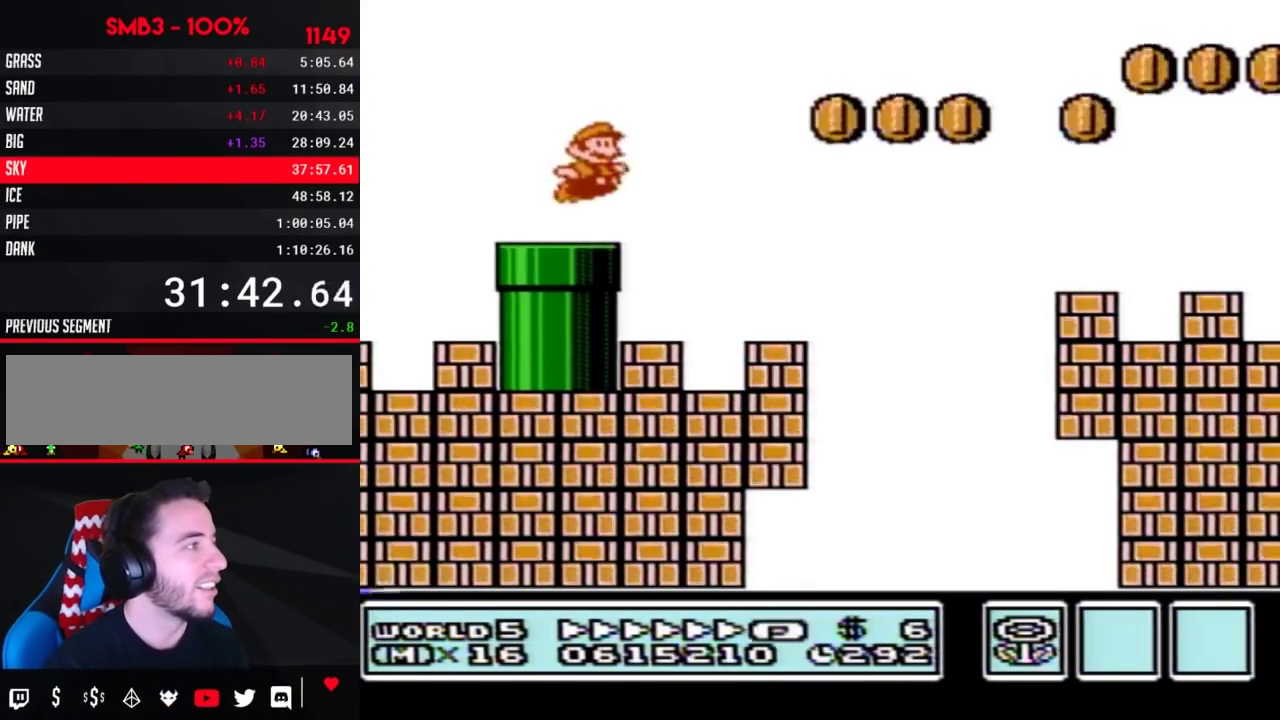
{"buttons": ["B", "DPAD_RIGHT"], "events": [[400, "A", "up"]]}
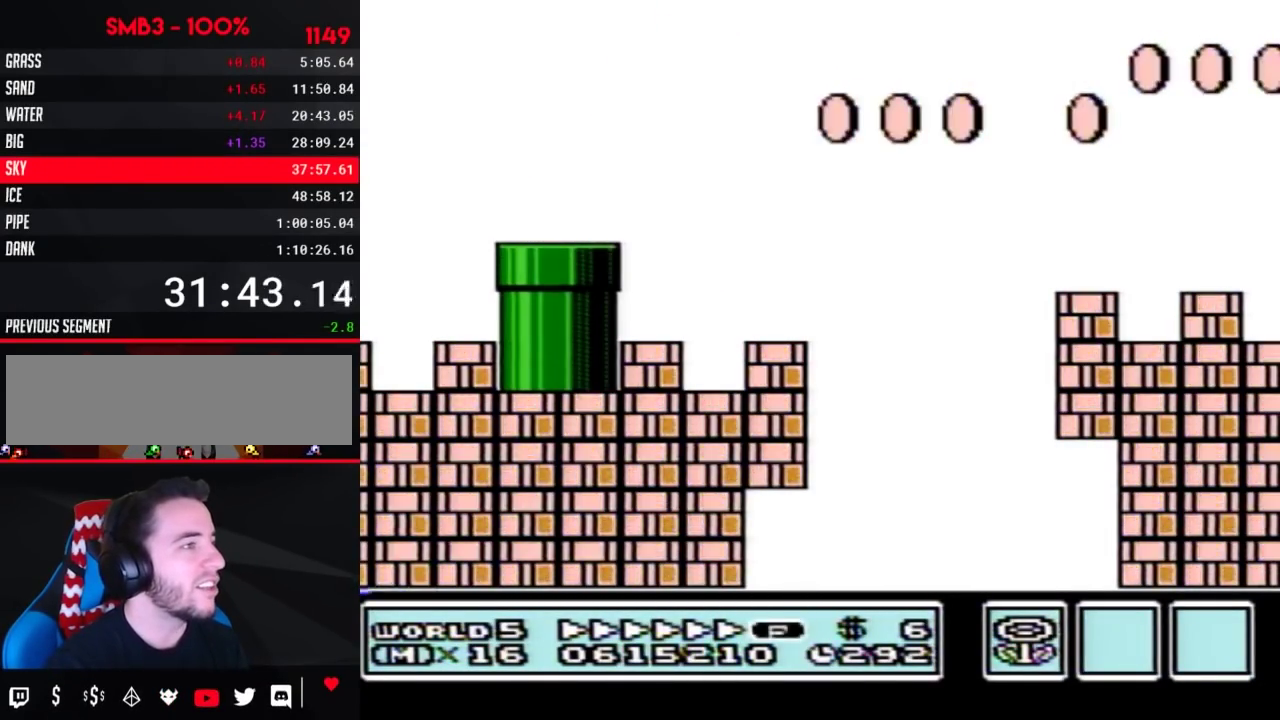
{"buttons": ["B", "DPAD_RIGHT"], "events": []}
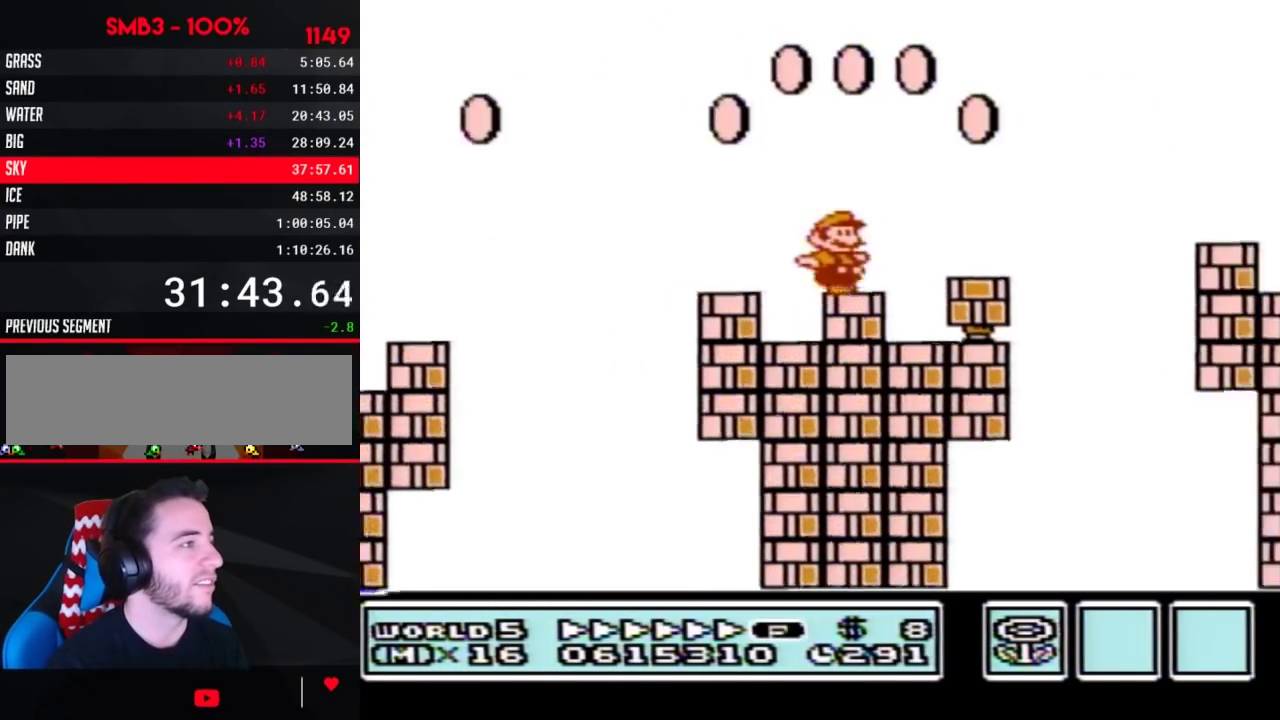
{"buttons": ["B", "DPAD_RIGHT"], "events": [[83, "A", "down"], [433, "A", "up"]]}
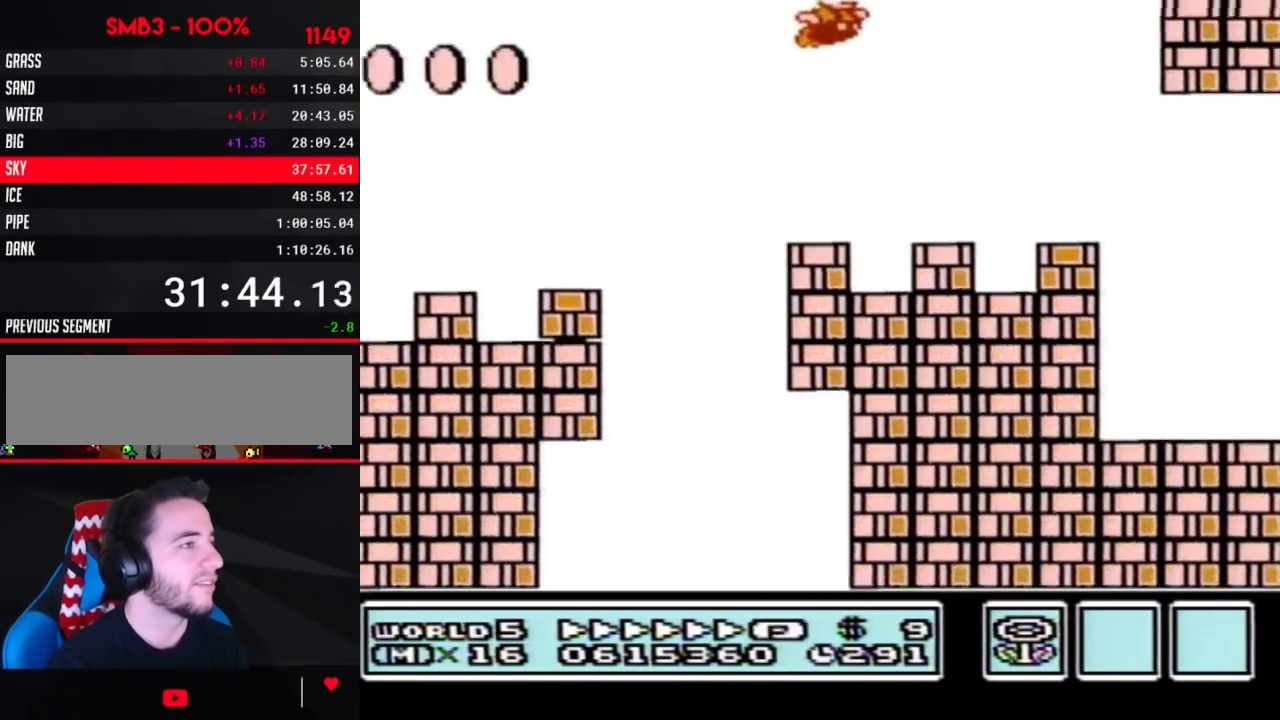
{"buttons": ["B", "DPAD_LEFT"], "events": [[250, "DPAD_RIGHT", "up"], [300, "DPAD_LEFT", "down"]]}
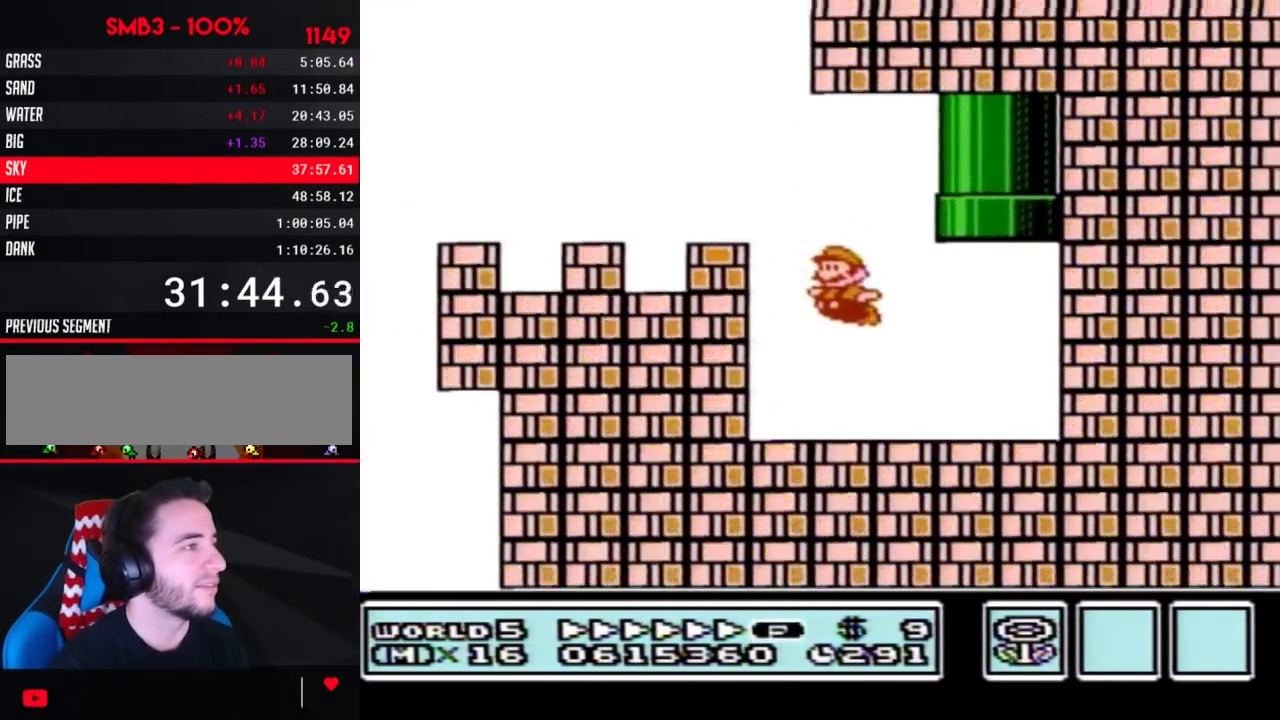
{"buttons": ["A", "B", "DPAD_UP"], "events": [[17, "DPAD_LEFT", "up"], [267, "A", "down"], [300, "DPAD_UP", "down"]]}
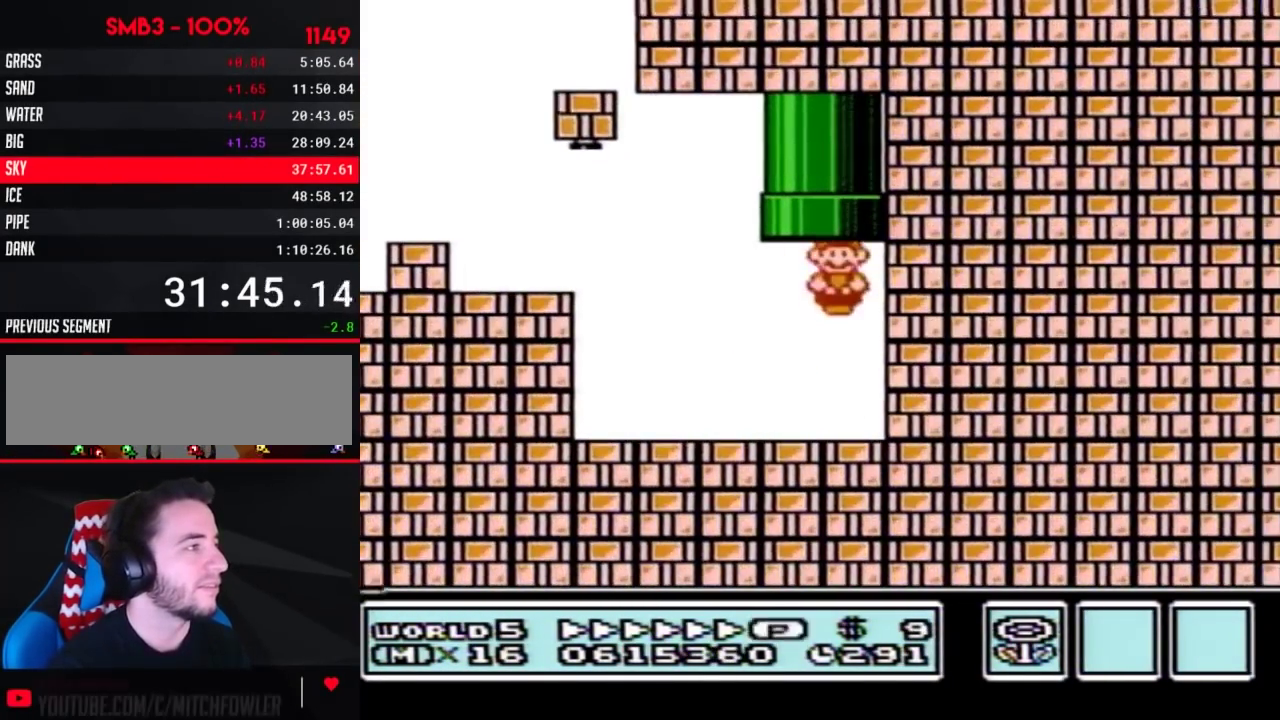
{"buttons": [], "events": [[50, "DPAD_UP", "up"], [83, "A", "up"], [83, "B", "up"]]}
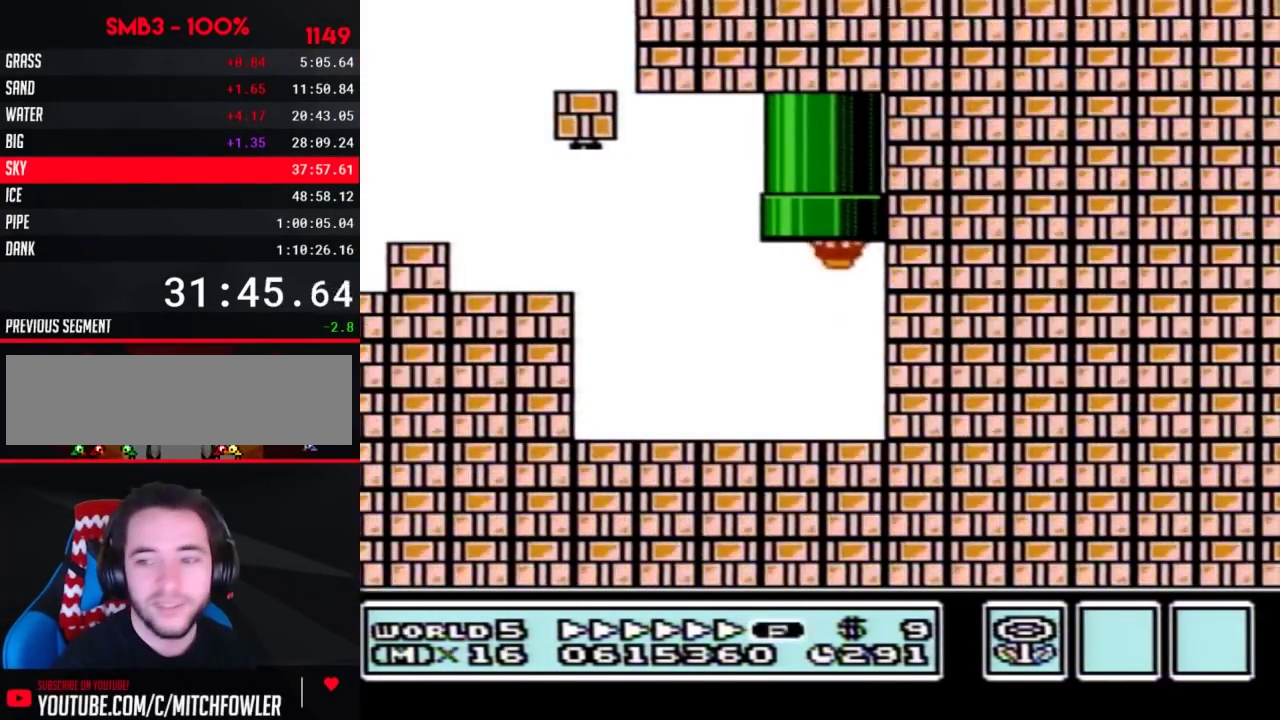
{"buttons": [], "events": []}
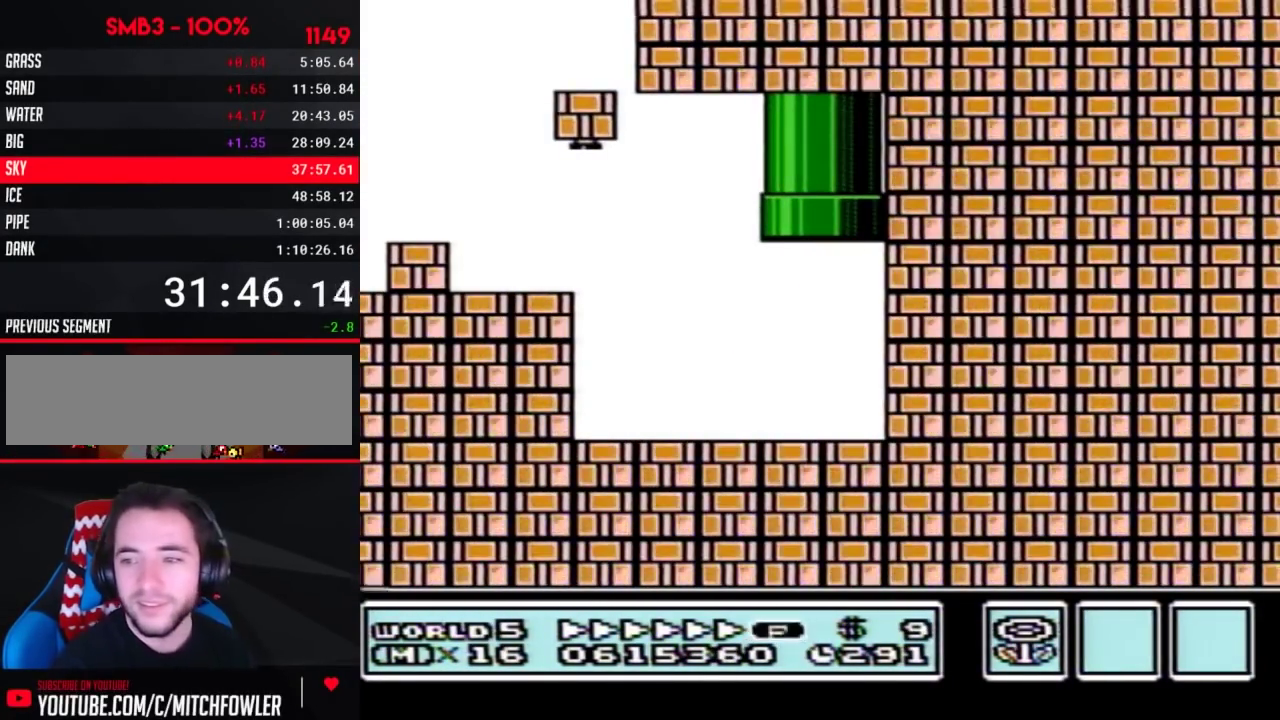
{"buttons": ["B"], "events": [[500, "B", "down"]]}
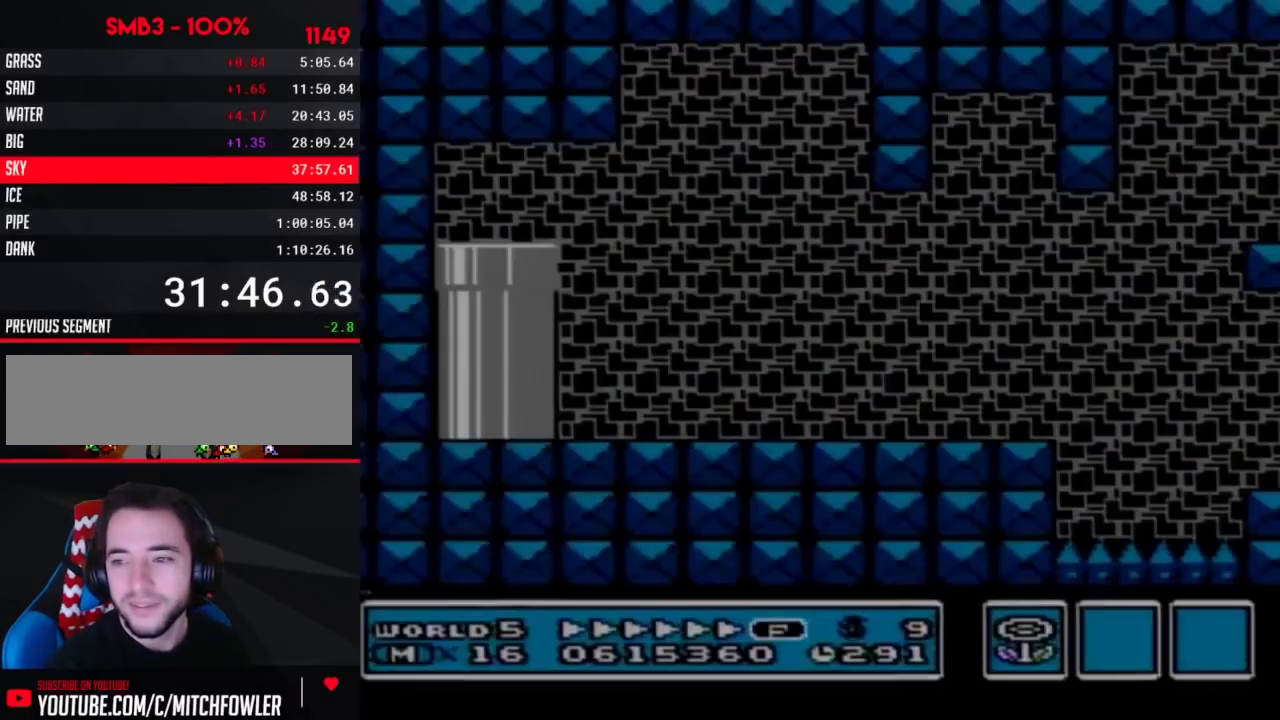
{"buttons": ["B", "DPAD_RIGHT"], "events": [[367, "DPAD_RIGHT", "down"]]}
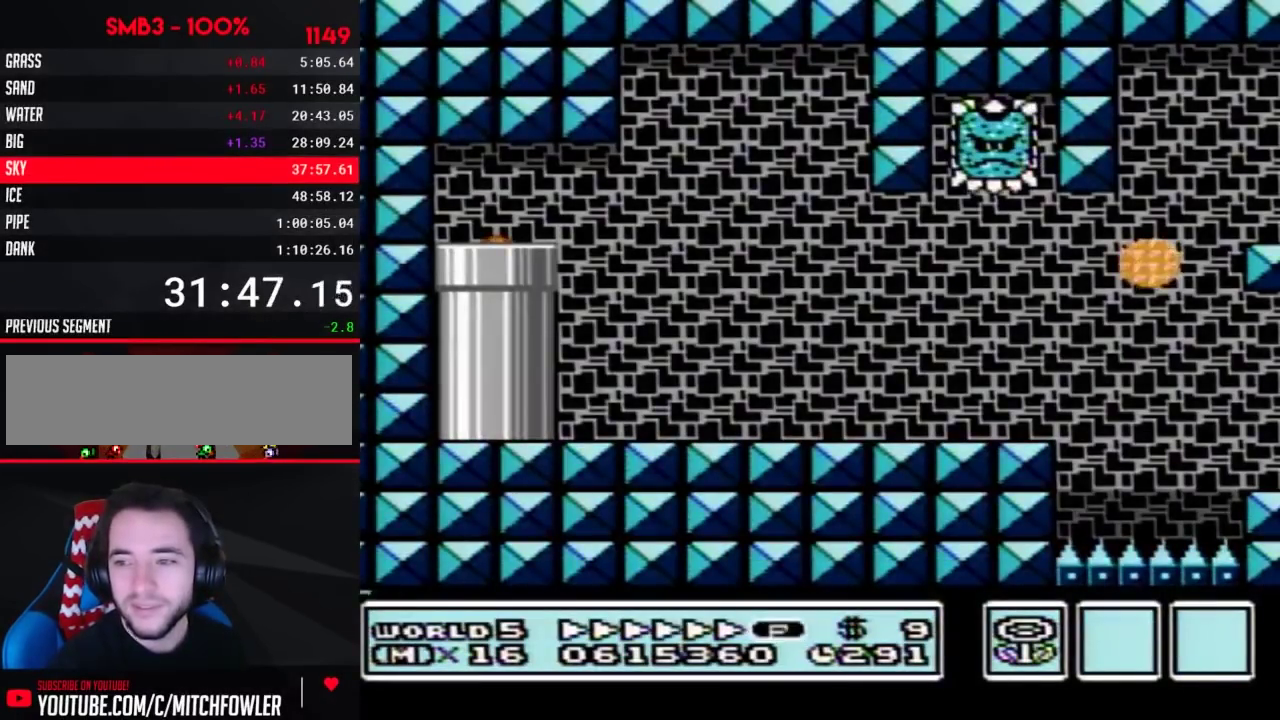
{"buttons": ["B", "DPAD_RIGHT"], "events": []}
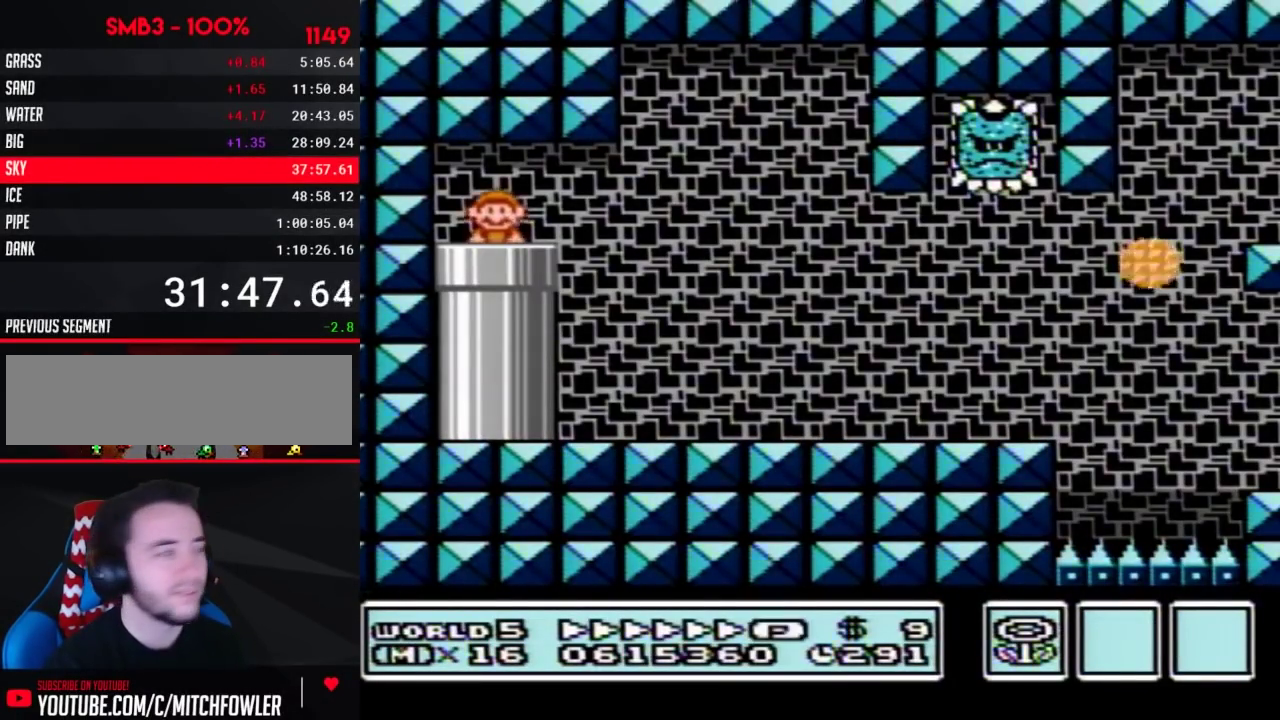
{"buttons": ["B", "DPAD_RIGHT"], "events": []}
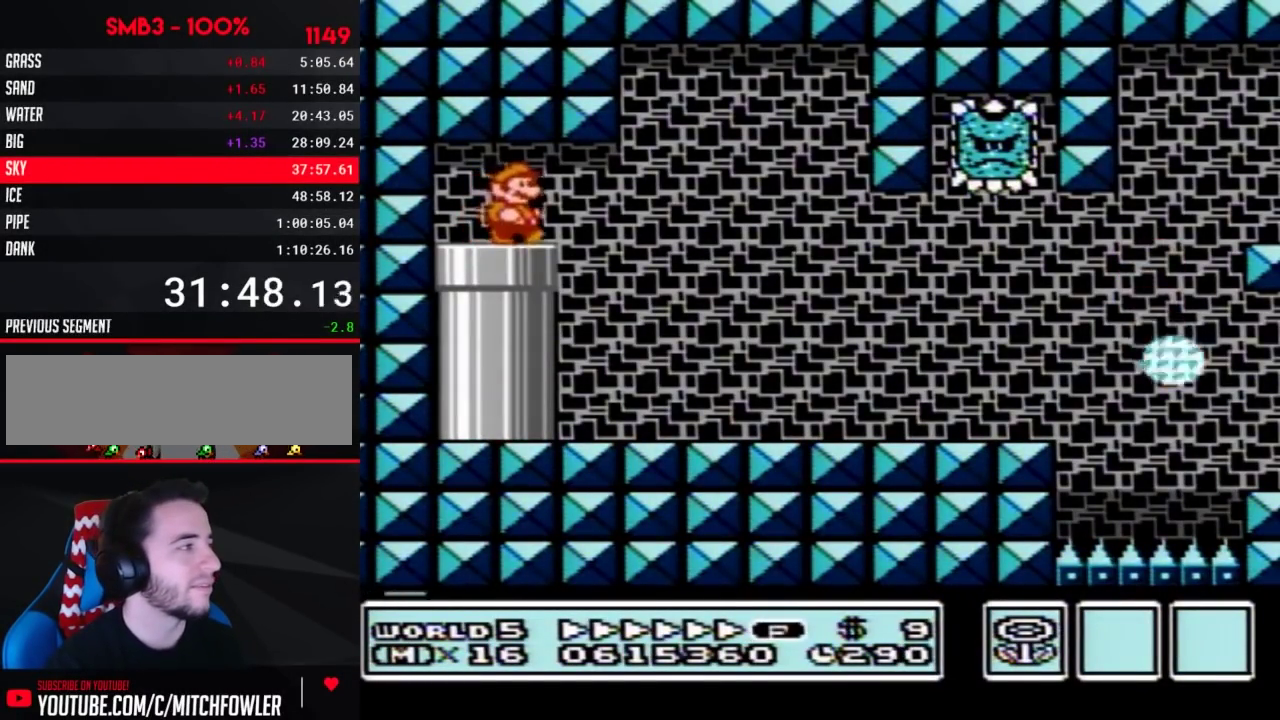
{"buttons": ["B", "DPAD_RIGHT"], "events": [[150, "A", "down"], [250, "A", "up"]]}
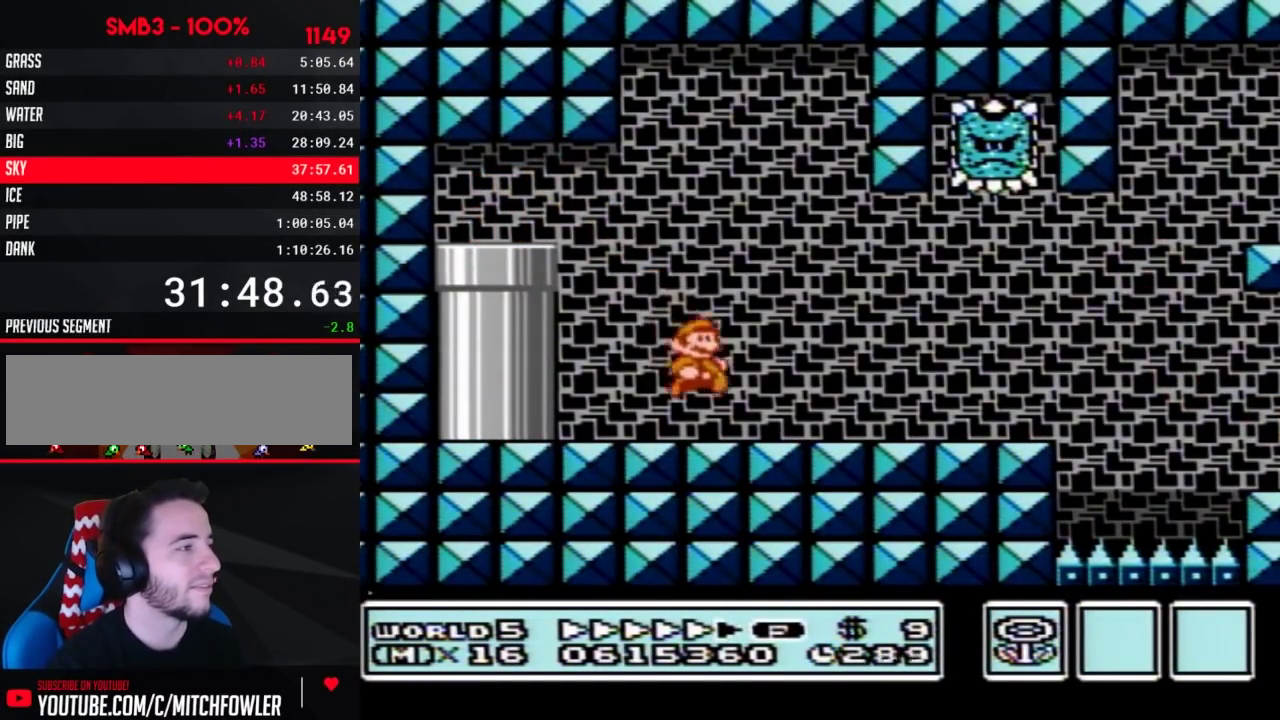
{"buttons": ["B", "DPAD_DOWN", "DPAD_RIGHT"], "events": [[483, "DPAD_DOWN", "down"]]}
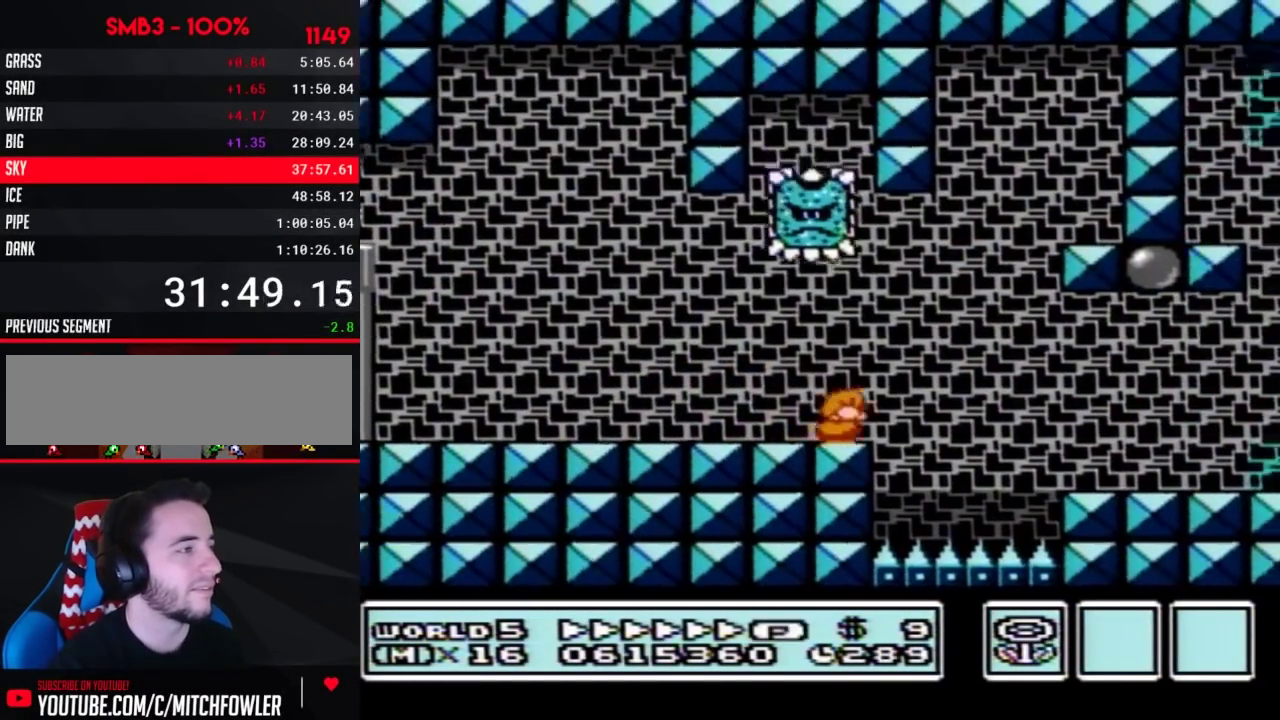
{"buttons": ["B", "DPAD_RIGHT"], "events": [[17, "DPAD_RIGHT", "up"], [117, "DPAD_RIGHT", "down"], [150, "DPAD_DOWN", "up"]]}
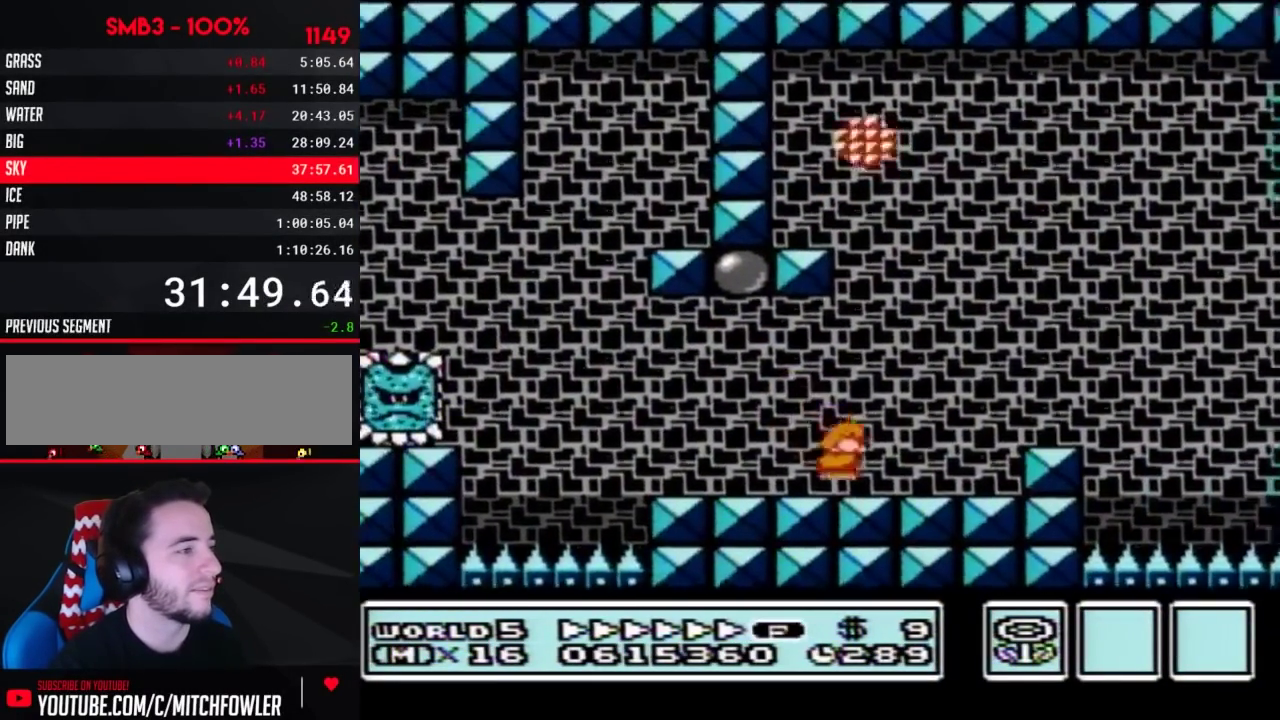
{"buttons": ["B", "DPAD_RIGHT"], "events": [[150, "A", "down"], [500, "A", "up"]]}
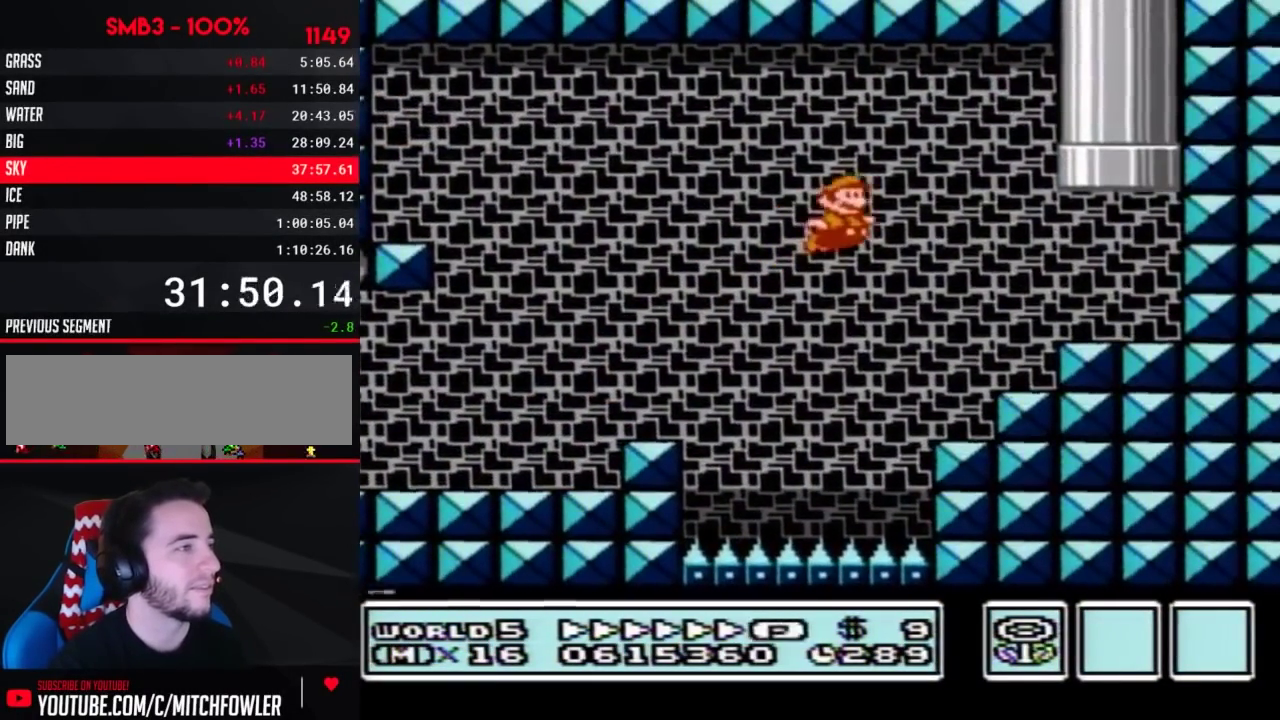
{"buttons": ["A", "B", "DPAD_UP", "DPAD_LEFT"], "events": [[150, "DPAD_LEFT", "down"], [150, "DPAD_RIGHT", "up"], [217, "DPAD_UP", "down"], [433, "A", "down"]]}
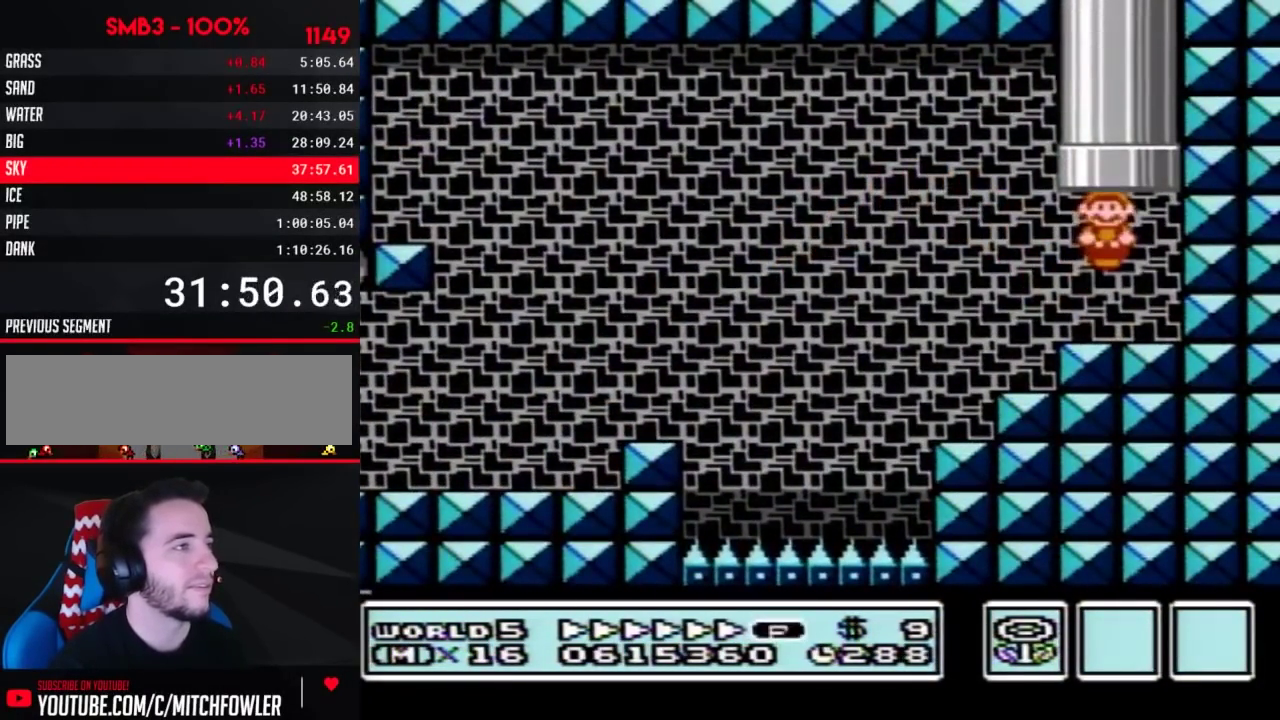
{"buttons": [], "events": [[117, "DPAD_LEFT", "up"], [183, "DPAD_UP", "up"], [233, "A", "up"], [267, "B", "up"]]}
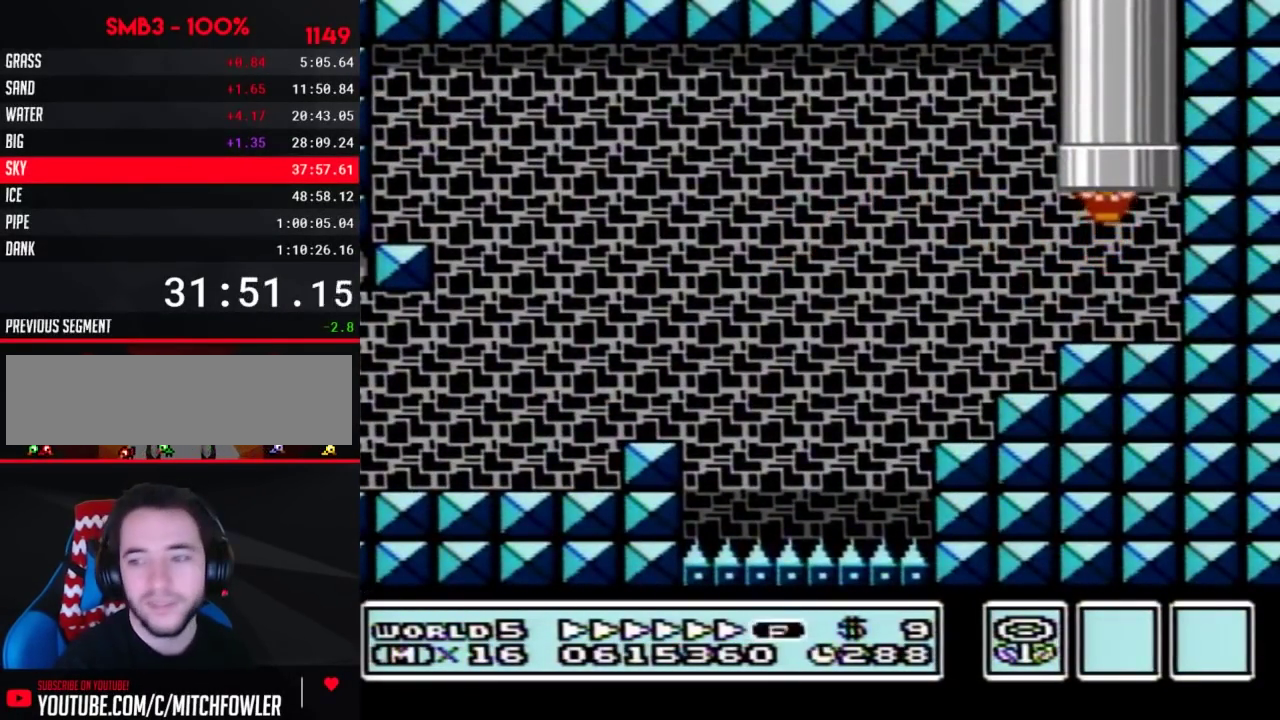
{"buttons": [], "events": []}
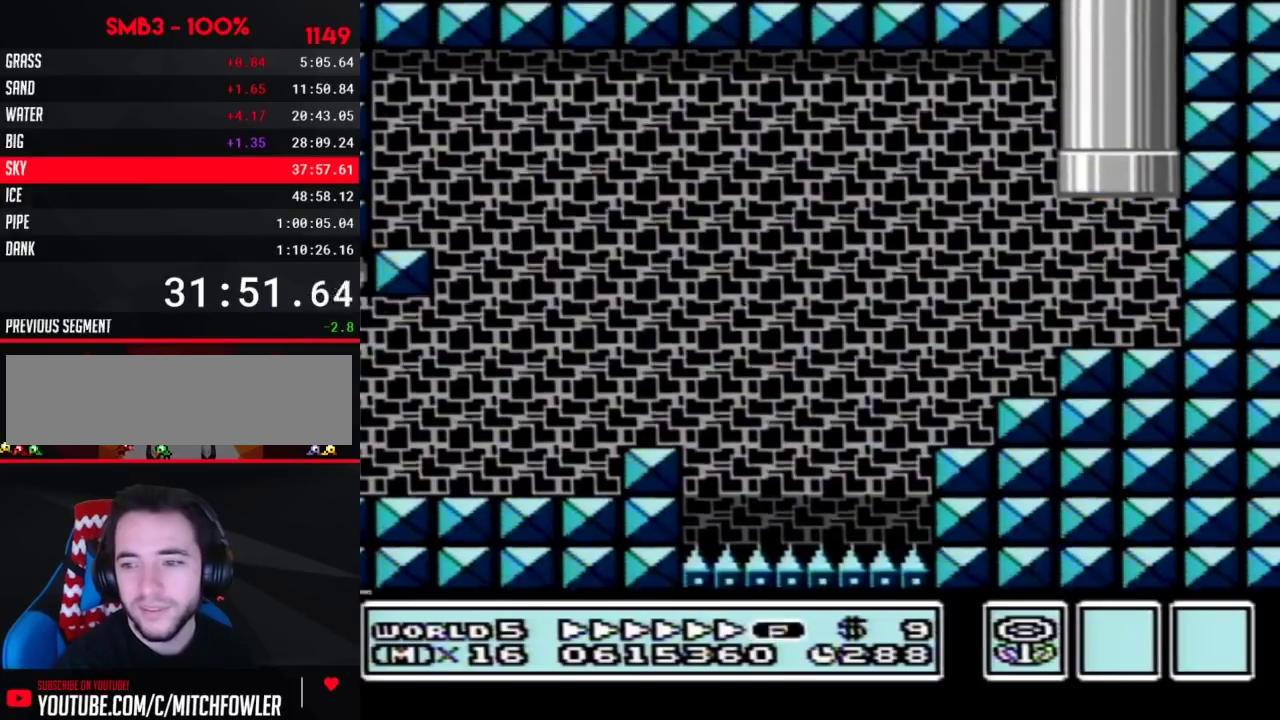
{"buttons": [], "events": []}
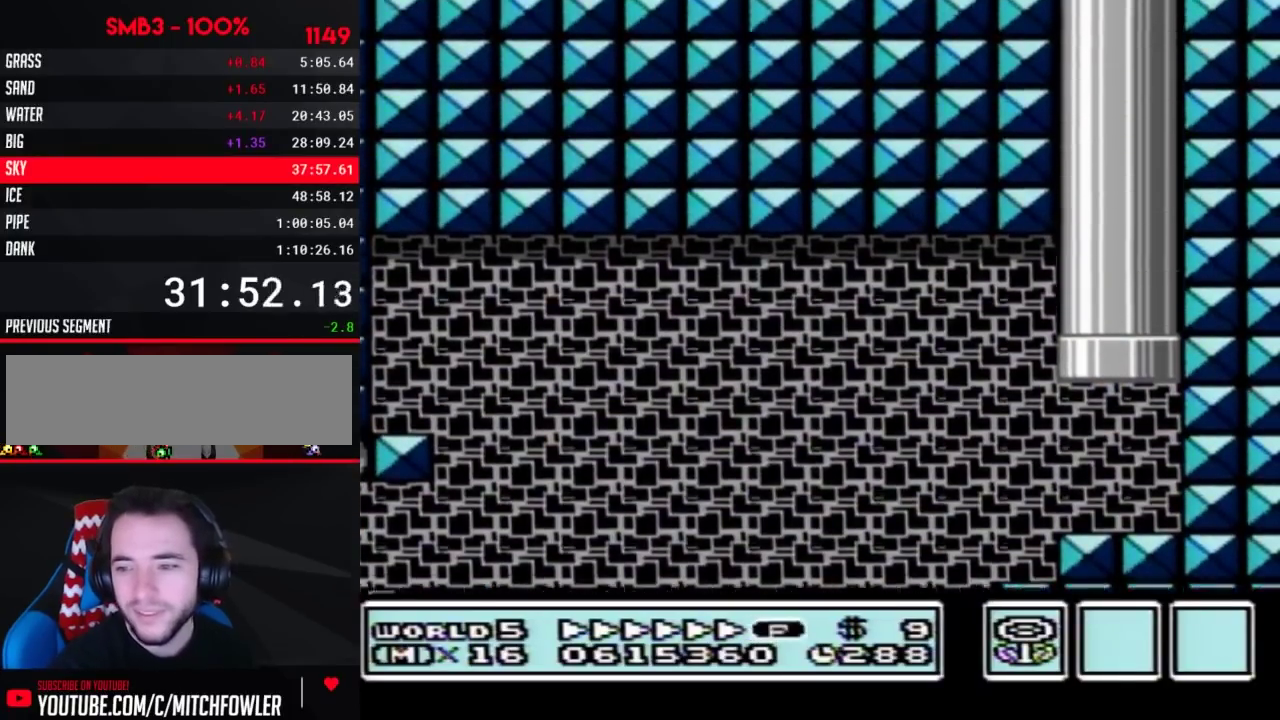
{"buttons": [], "events": []}
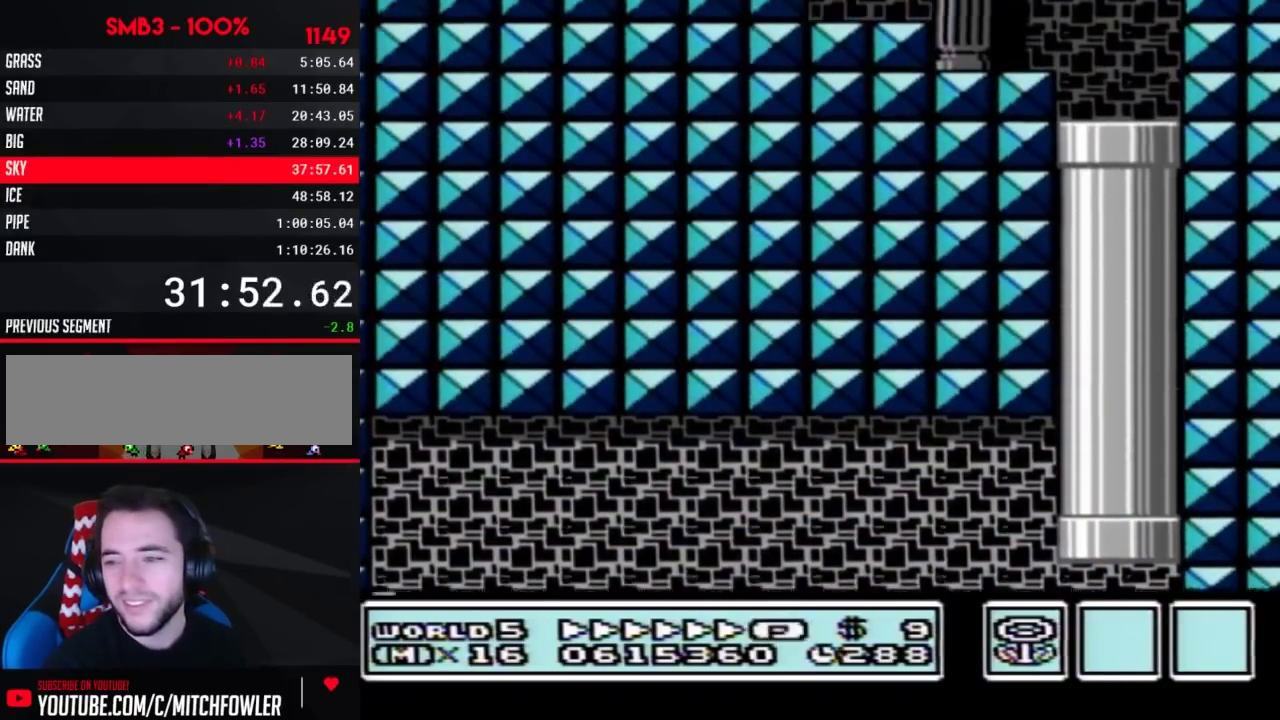
{"buttons": [], "events": []}
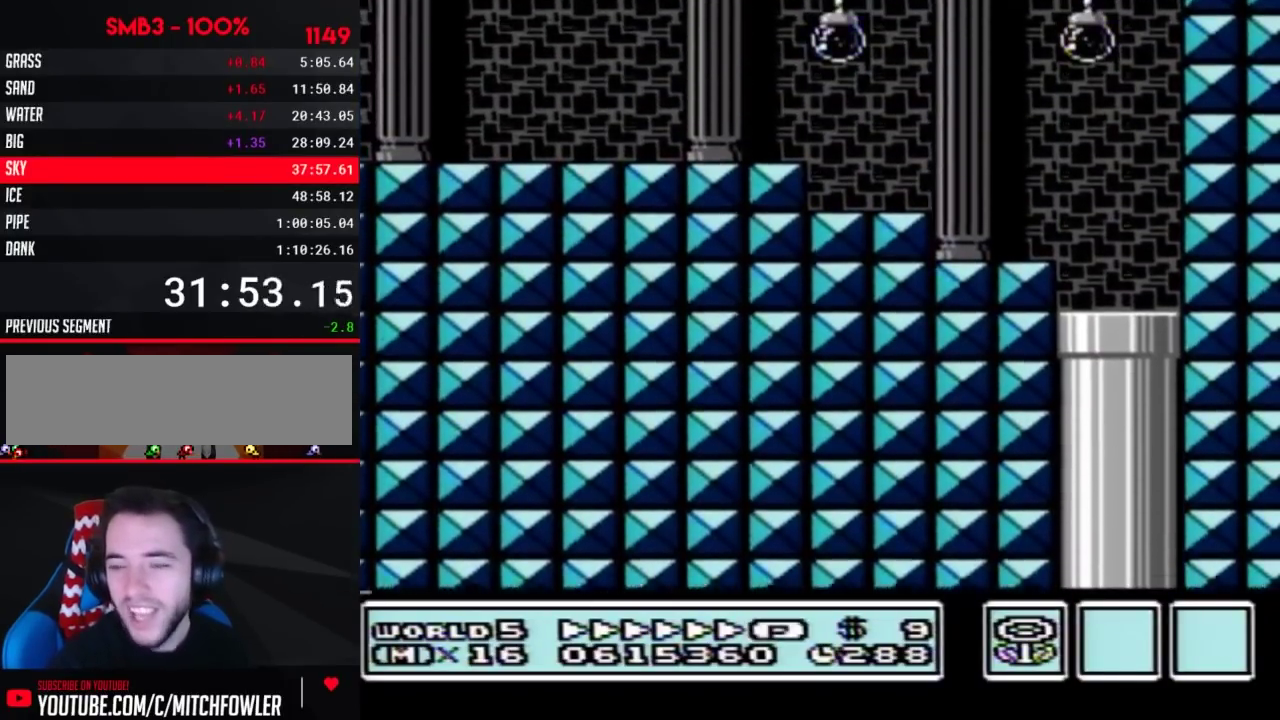
{"buttons": ["B"], "events": [[83, "B", "down"]]}